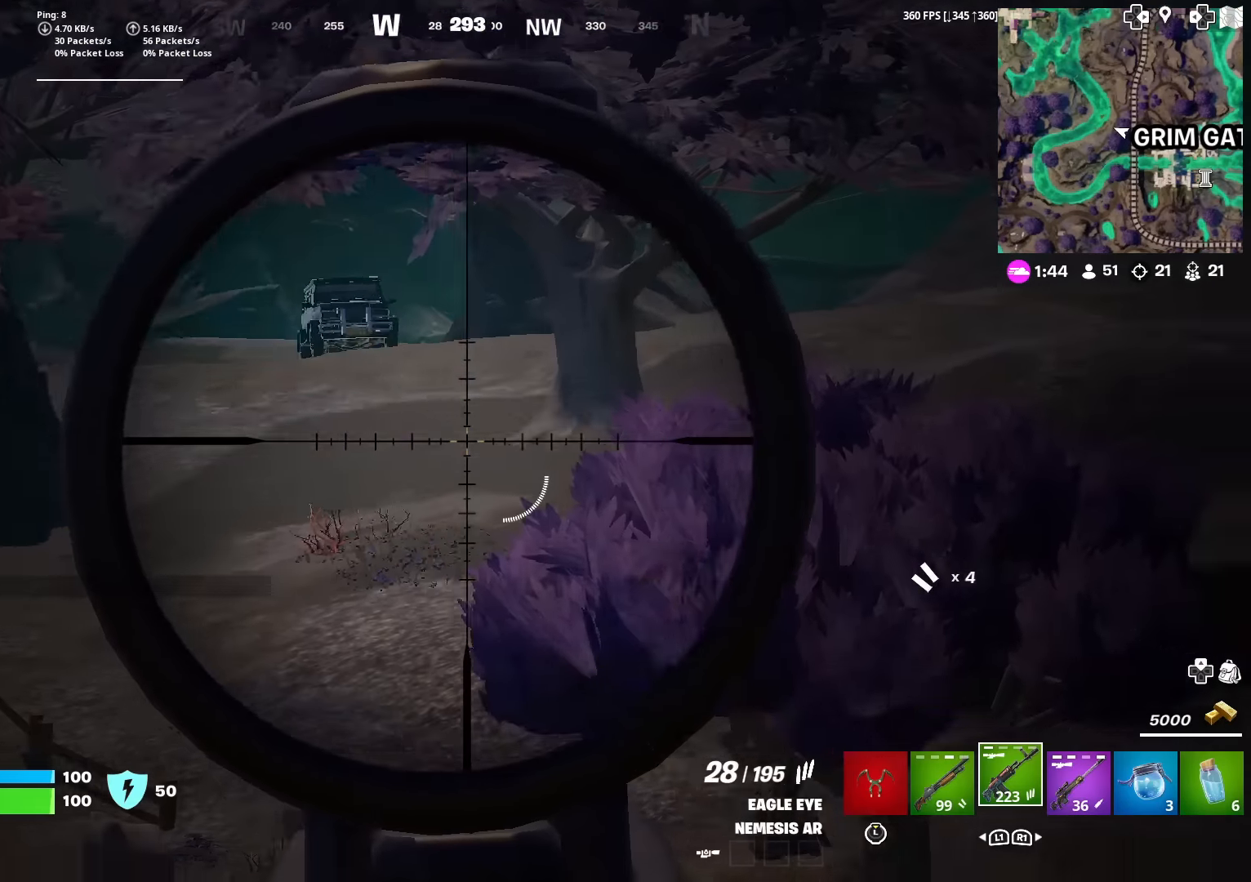
Gameplay with a controller (PlayStation layout); each line is a JSON object with the inputs held at the frame after it. "events" lists button and stick changes between this image and that frame as [ms after this image, input, new state], when the widget could be followed in between. Not read: TOUCHPAD.
{"buttons": ["R3"], "left_stick": "up-left", "right_stick": "down-right", "events": [[167, "right_stick", "center"], [450, "R3", "down"], [500, "L2", "up"], [500, "right_stick", "down-right"]]}
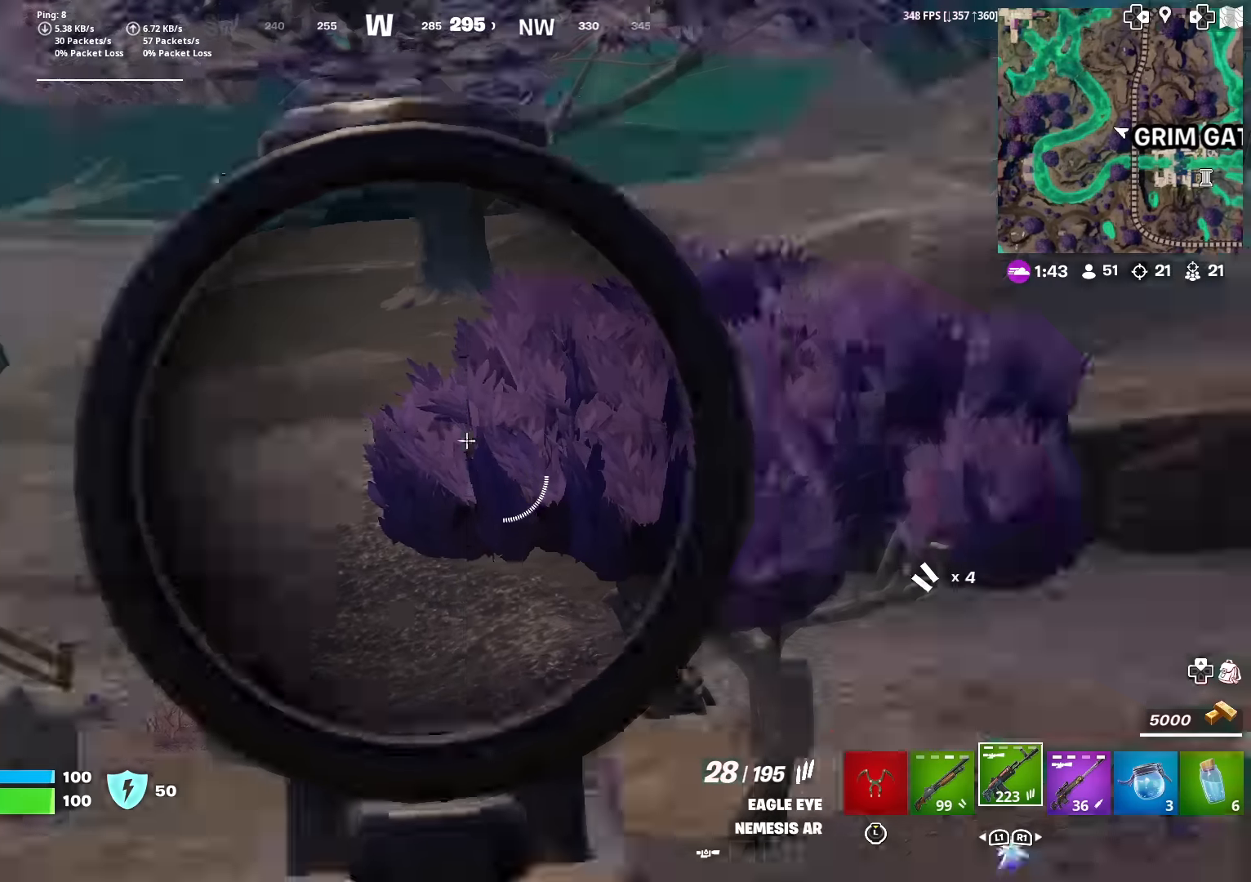
{"buttons": [], "left_stick": "up-left", "right_stick": "center", "events": [[34, "R3", "up"], [101, "right_stick", "down-left"], [151, "right_stick", "center"]]}
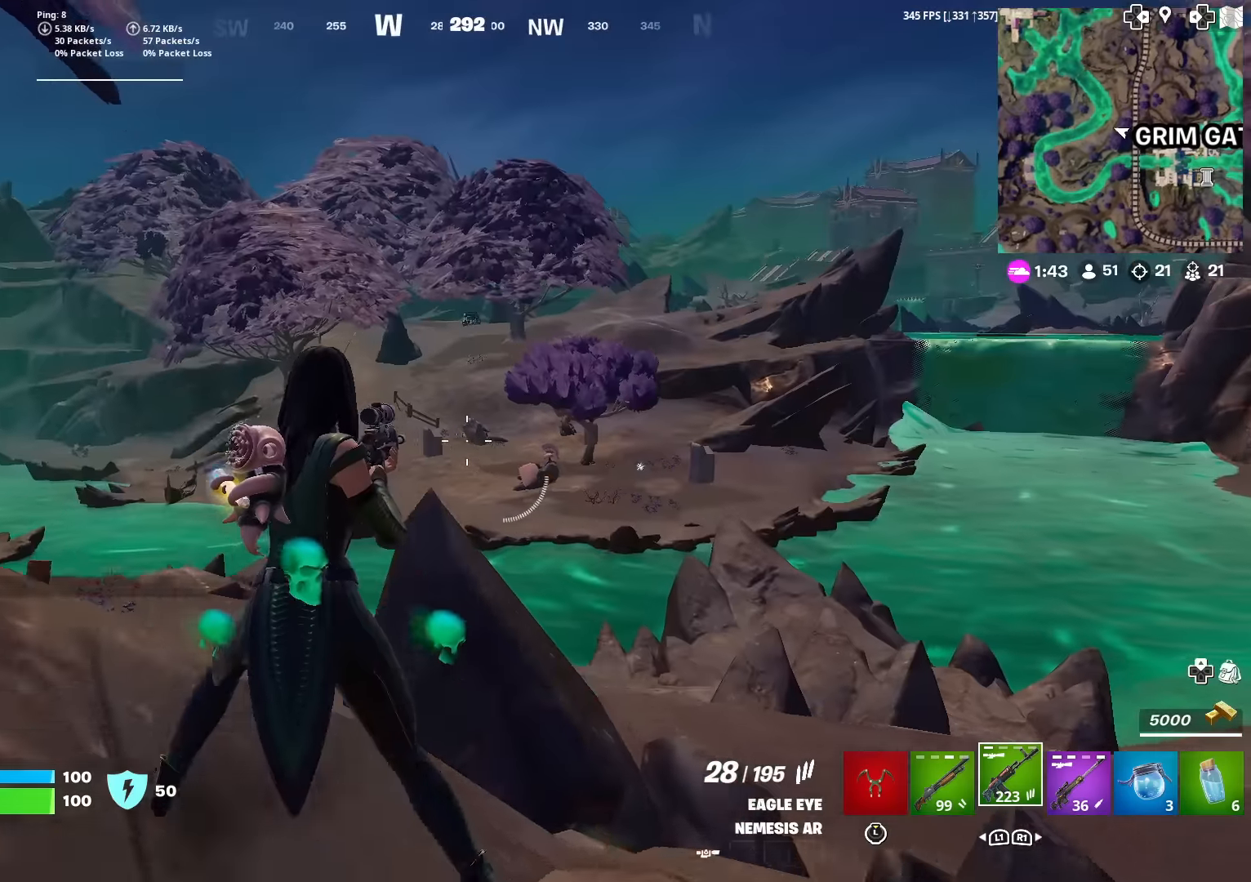
{"buttons": [], "left_stick": "up-left", "right_stick": "center", "events": [[117, "right_stick", "up-right"], [183, "left_stick", "up-right"], [200, "right_stick", "center"], [400, "left_stick", "up-left"]]}
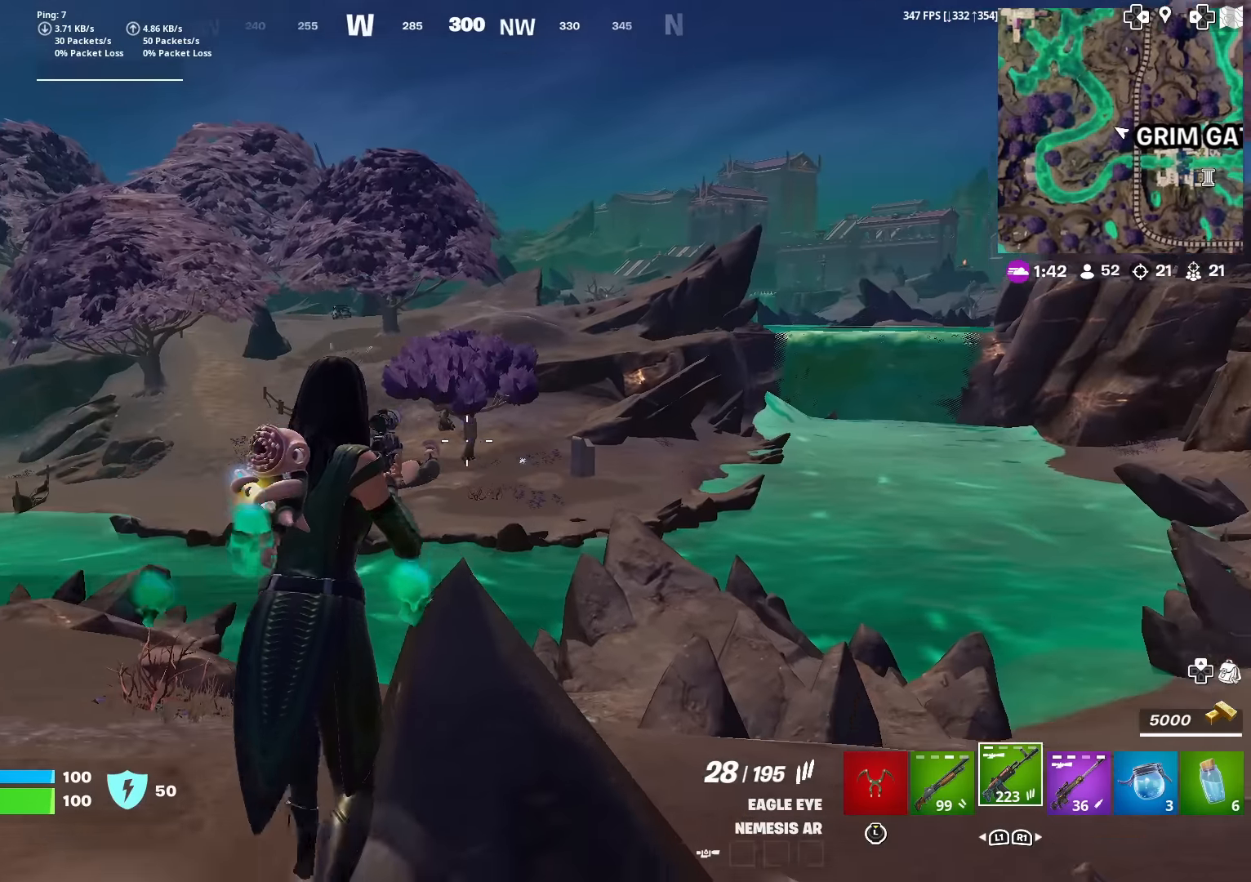
{"buttons": [], "left_stick": "up-left", "right_stick": "center", "events": []}
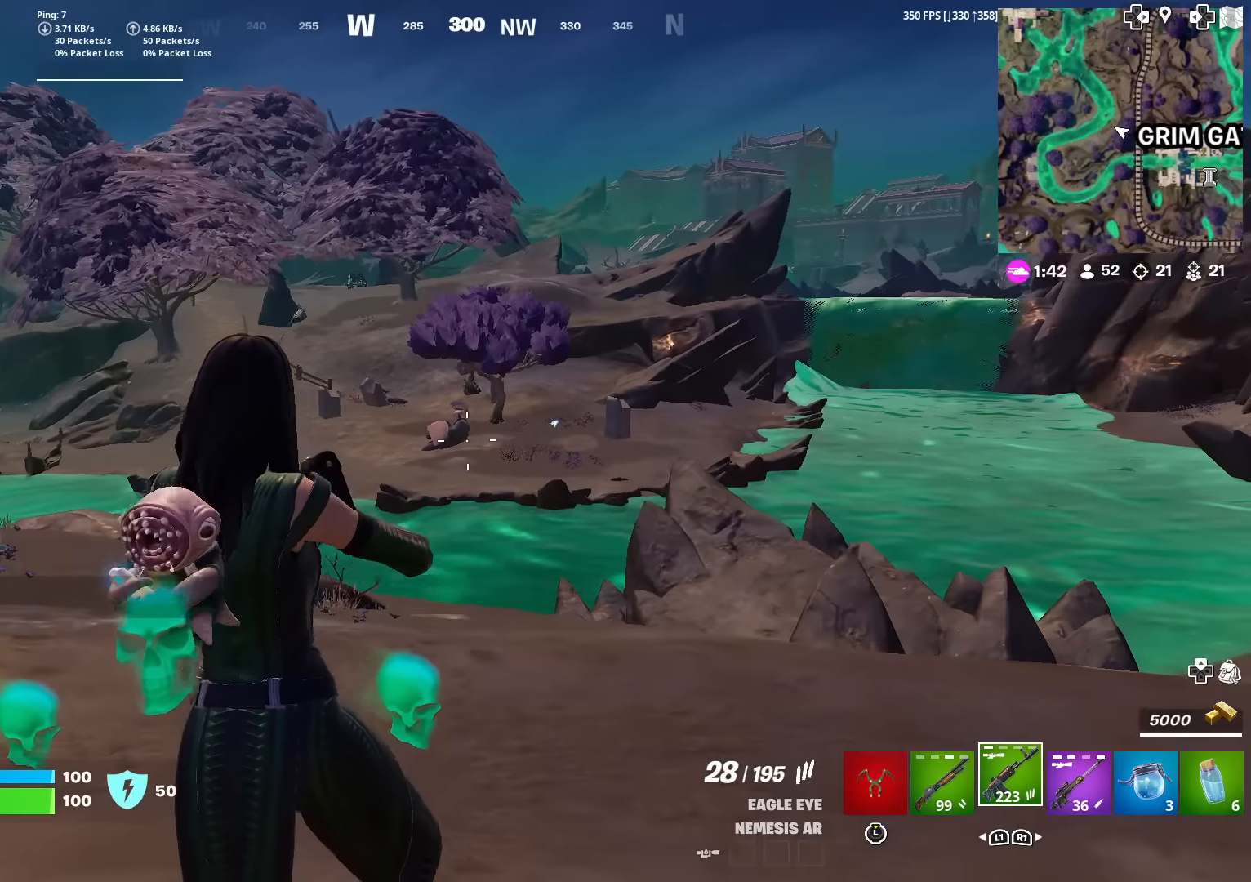
{"buttons": [], "left_stick": "up-left", "right_stick": "center", "events": []}
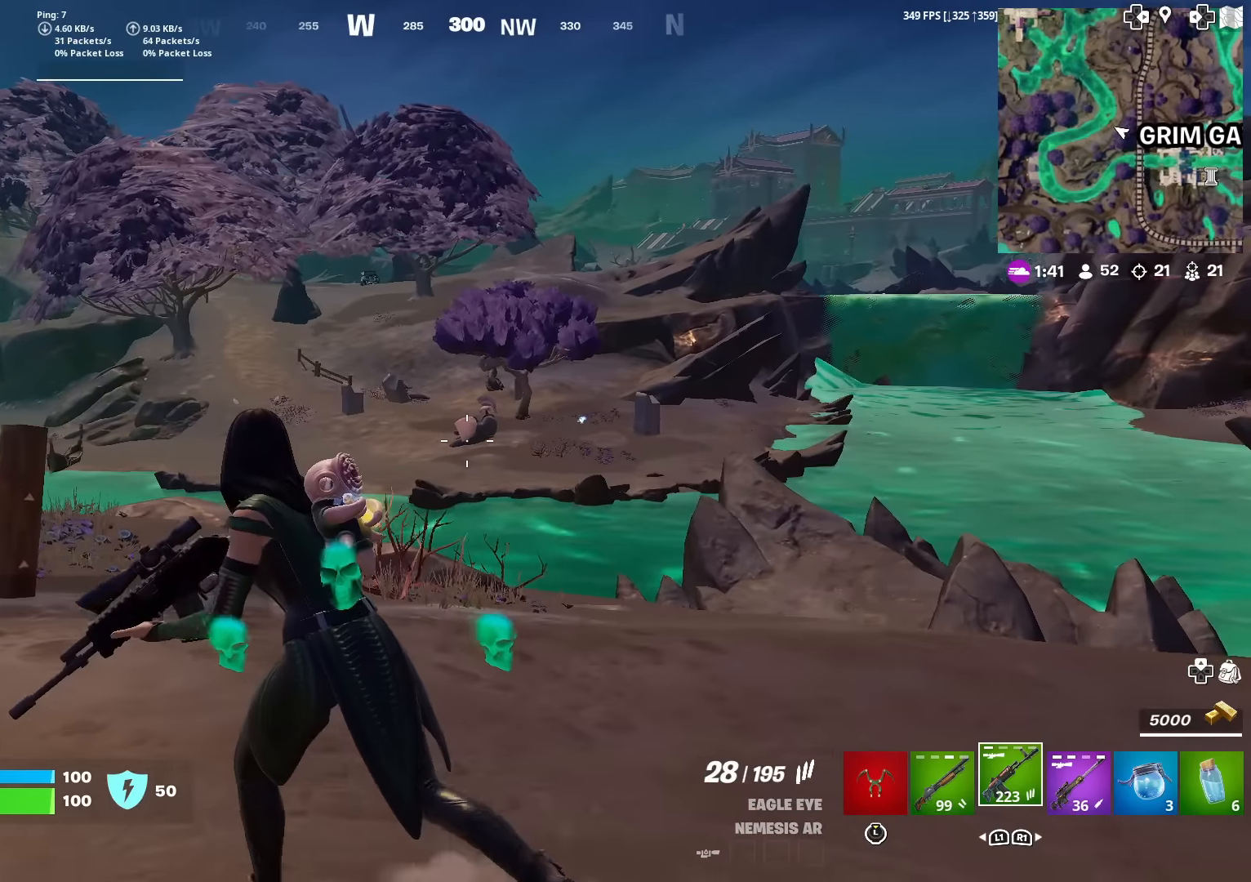
{"buttons": [], "left_stick": "up", "right_stick": "center", "events": [[451, "left_stick", "up"]]}
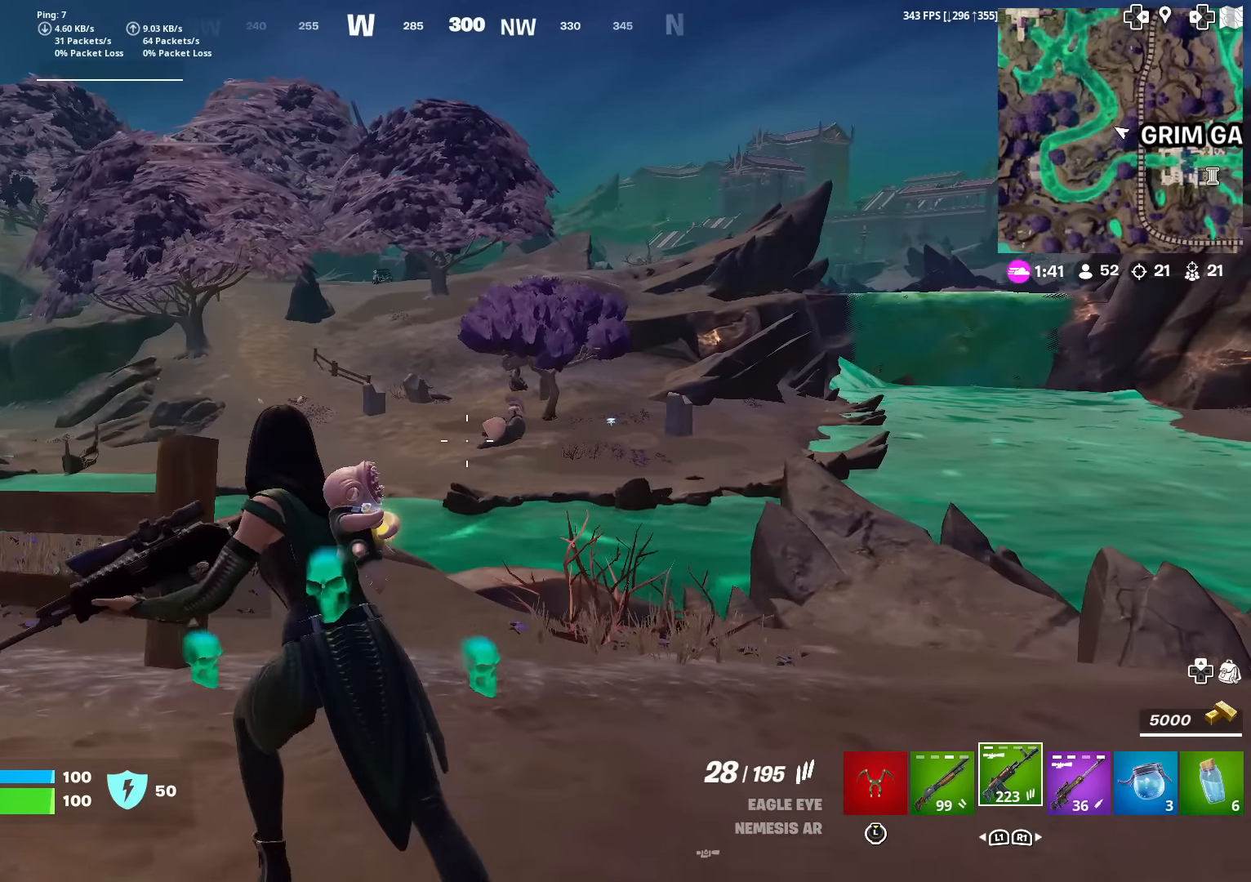
{"buttons": [], "left_stick": "up", "right_stick": "center", "events": []}
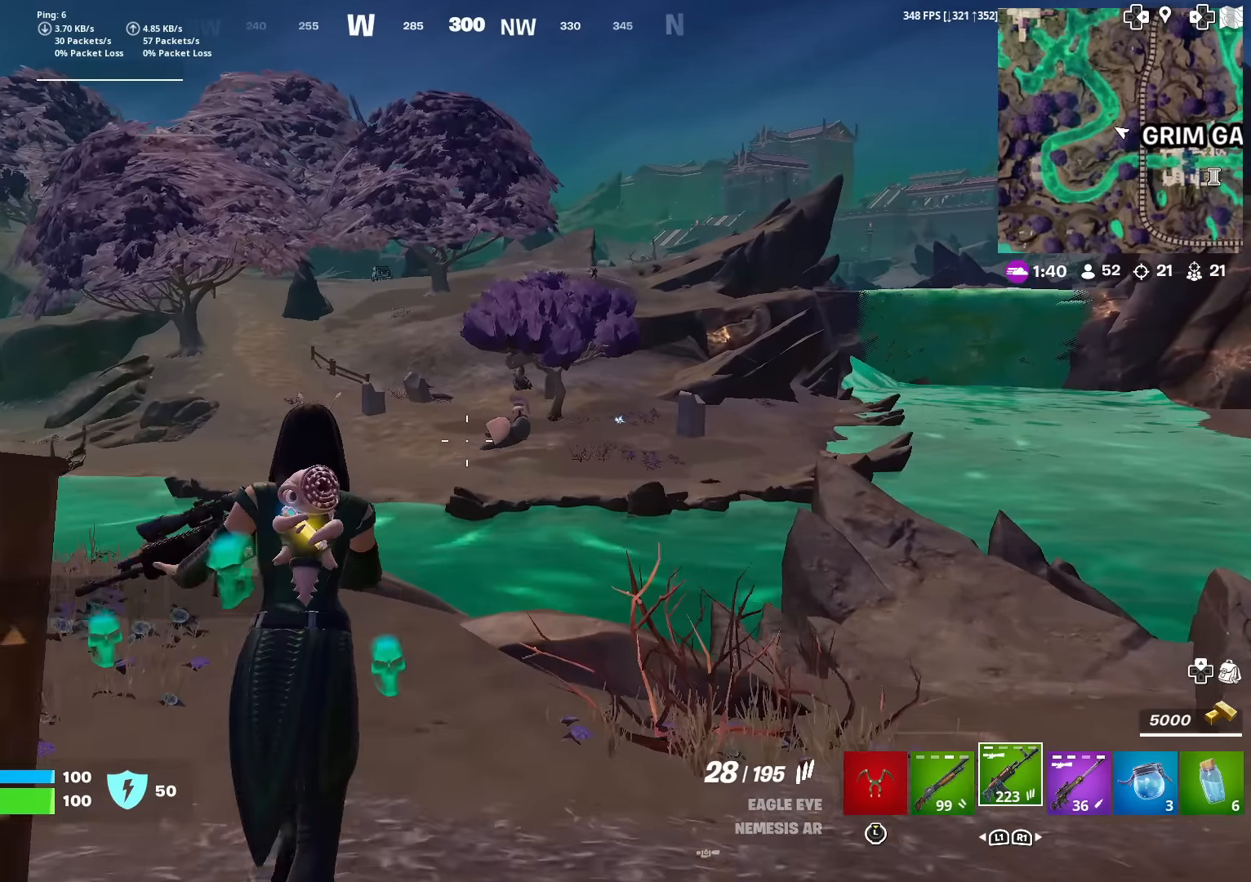
{"buttons": ["L2"], "left_stick": "right", "right_stick": "center", "events": [[117, "left_stick", "right"], [134, "right_stick", "up-right"], [184, "right_stick", "center"], [284, "L2", "down"], [351, "right_stick", "up-right"], [434, "right_stick", "center"]]}
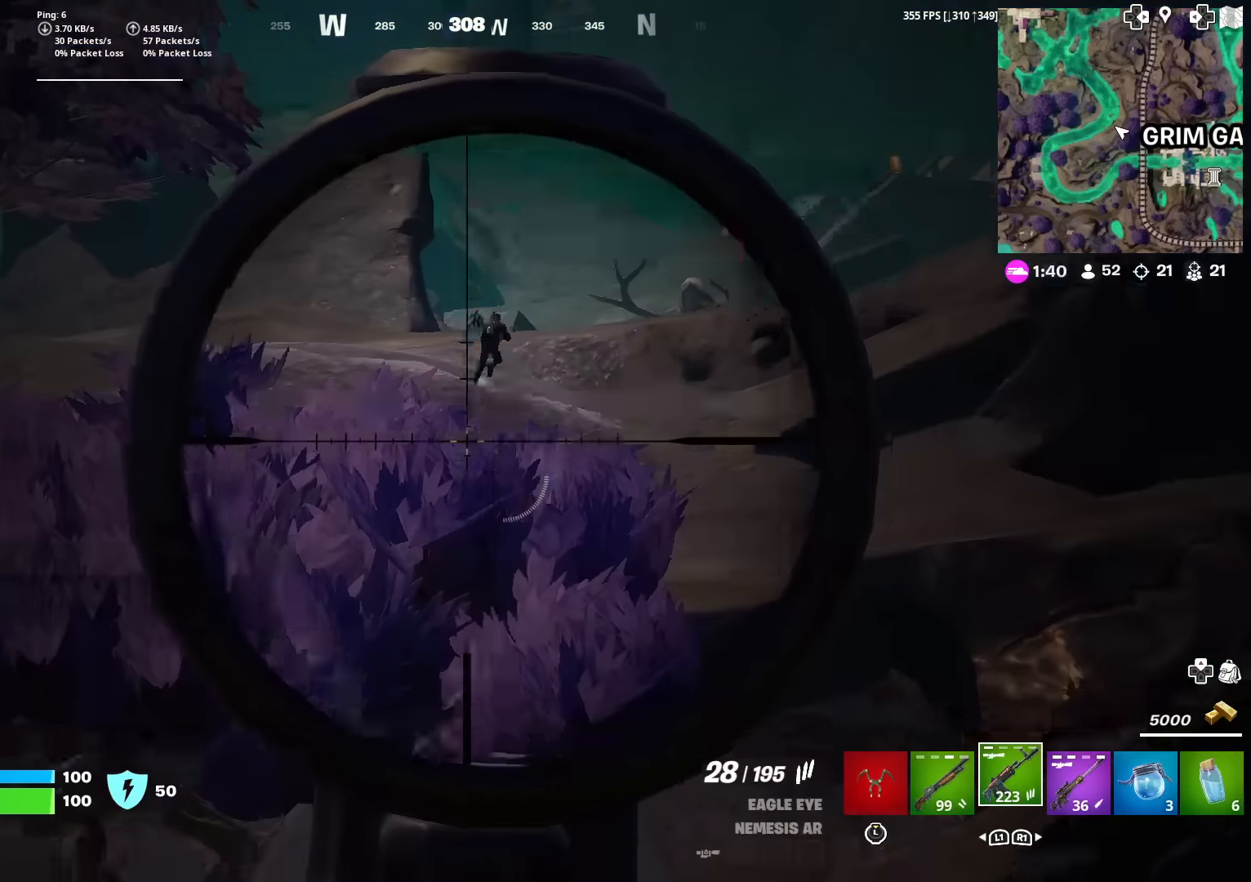
{"buttons": ["L2", "R2"], "left_stick": "left", "right_stick": "down", "events": [[33, "right_stick", "up"], [233, "right_stick", "up-right"], [350, "R2", "down"], [384, "right_stick", "down-left"], [434, "left_stick", "center"], [467, "right_stick", "down"], [484, "left_stick", "left"]]}
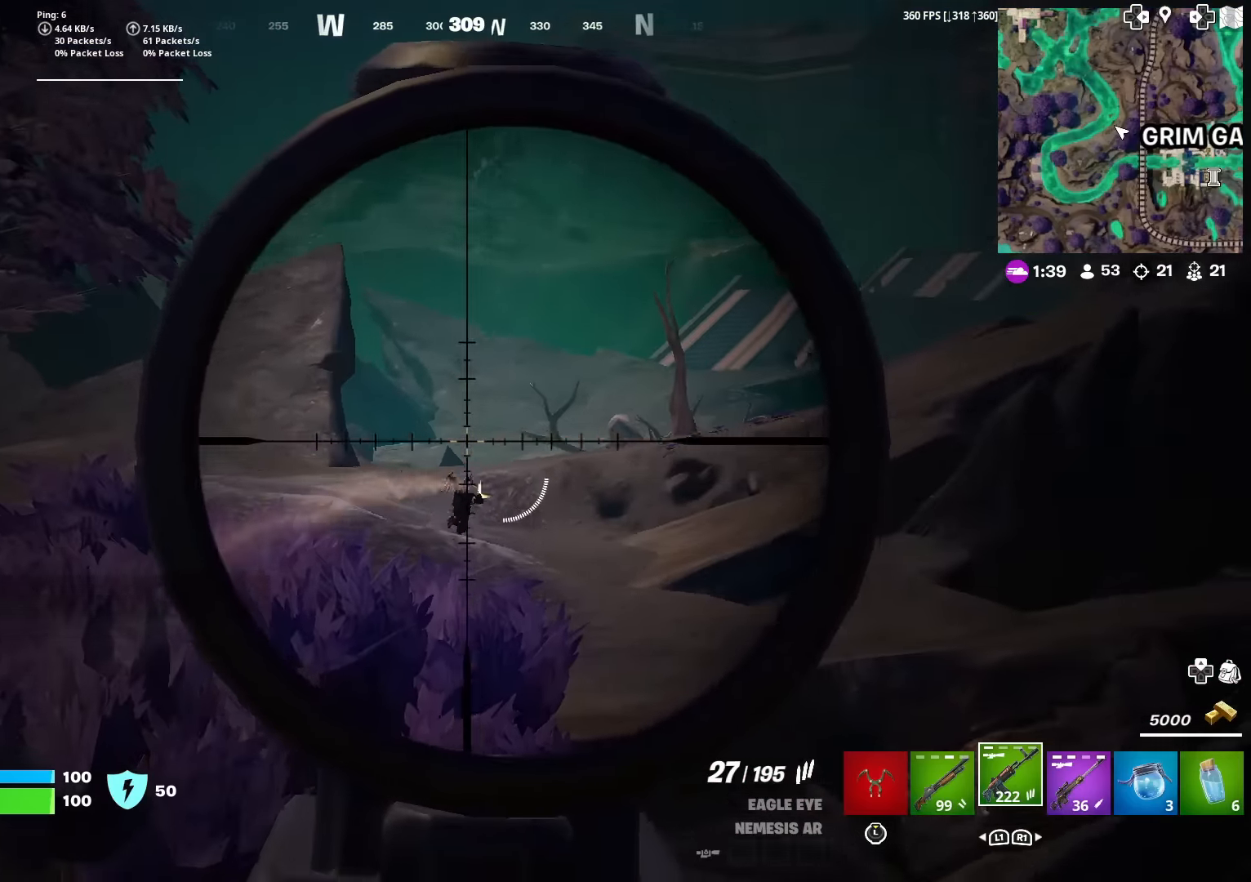
{"buttons": ["L2"], "left_stick": "center", "right_stick": "down-right", "events": [[50, "R2", "up"], [117, "left_stick", "up"], [117, "right_stick", "down-right"], [200, "R2", "down"], [251, "left_stick", "up-left"], [317, "R2", "up"], [367, "left_stick", "center"], [384, "R2", "down"], [501, "R2", "up"]]}
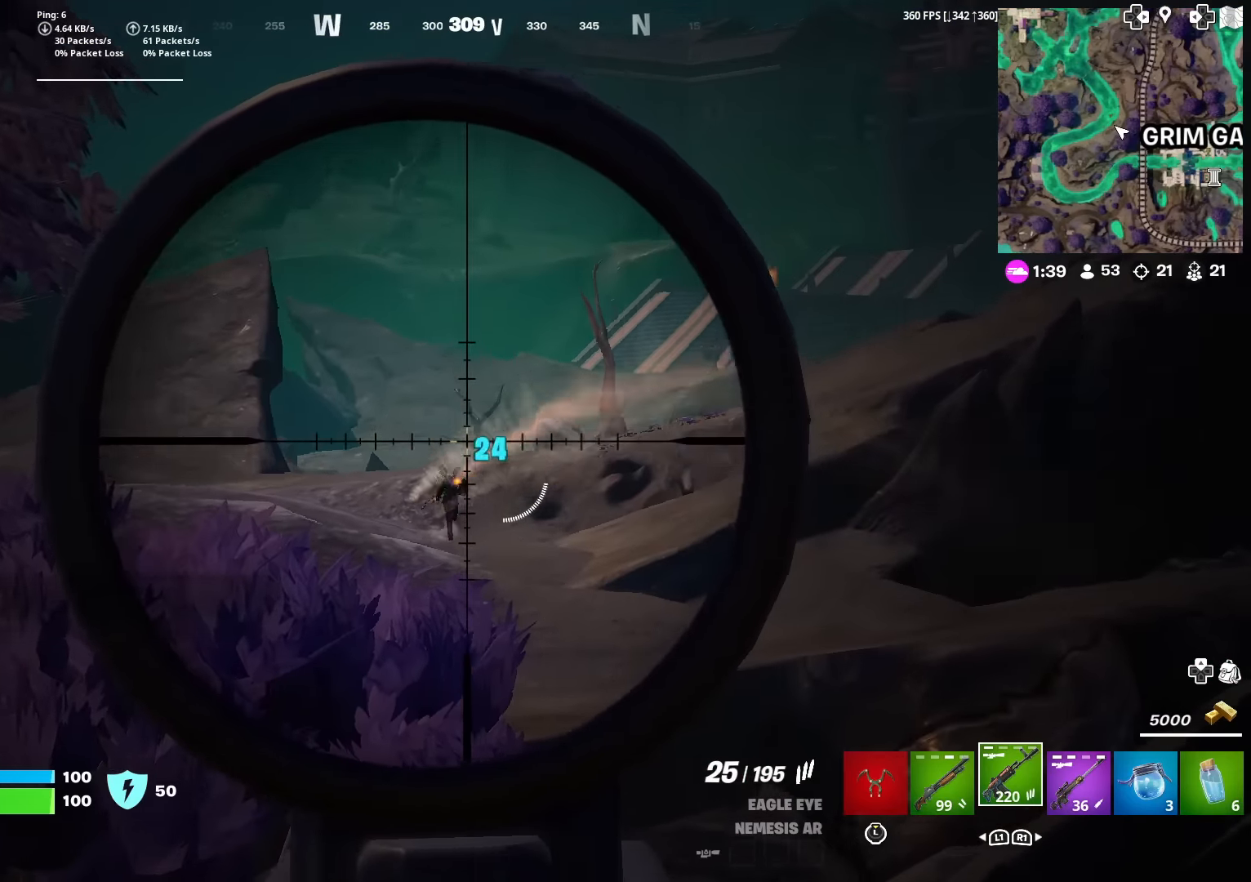
{"buttons": ["L2", "R2"], "left_stick": "left", "right_stick": "center", "events": [[33, "left_stick", "up-left"], [50, "R2", "down"], [133, "left_stick", "center"], [150, "right_stick", "down"], [167, "R2", "up"], [233, "left_stick", "up-left"], [250, "R2", "down"], [350, "R2", "up"], [350, "right_stick", "center"], [450, "left_stick", "center"], [467, "R2", "down"], [500, "left_stick", "left"]]}
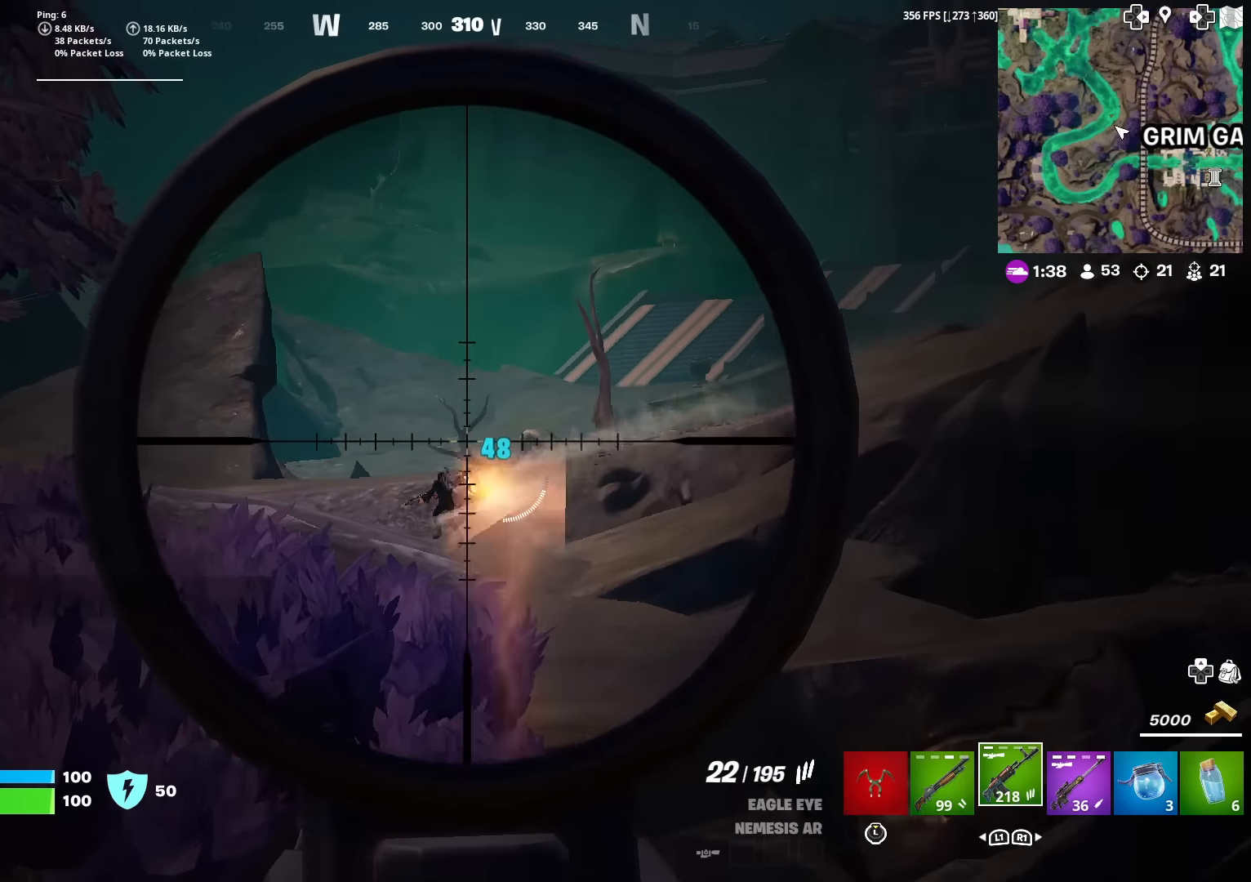
{"buttons": ["L2", "R2"], "left_stick": "center", "right_stick": "center", "events": [[34, "R2", "up"], [150, "right_stick", "down-left"], [234, "R2", "down"], [267, "right_stick", "center"], [284, "left_stick", "center"], [334, "left_stick", "right"], [367, "R2", "up"], [467, "R2", "down"], [467, "left_stick", "center"]]}
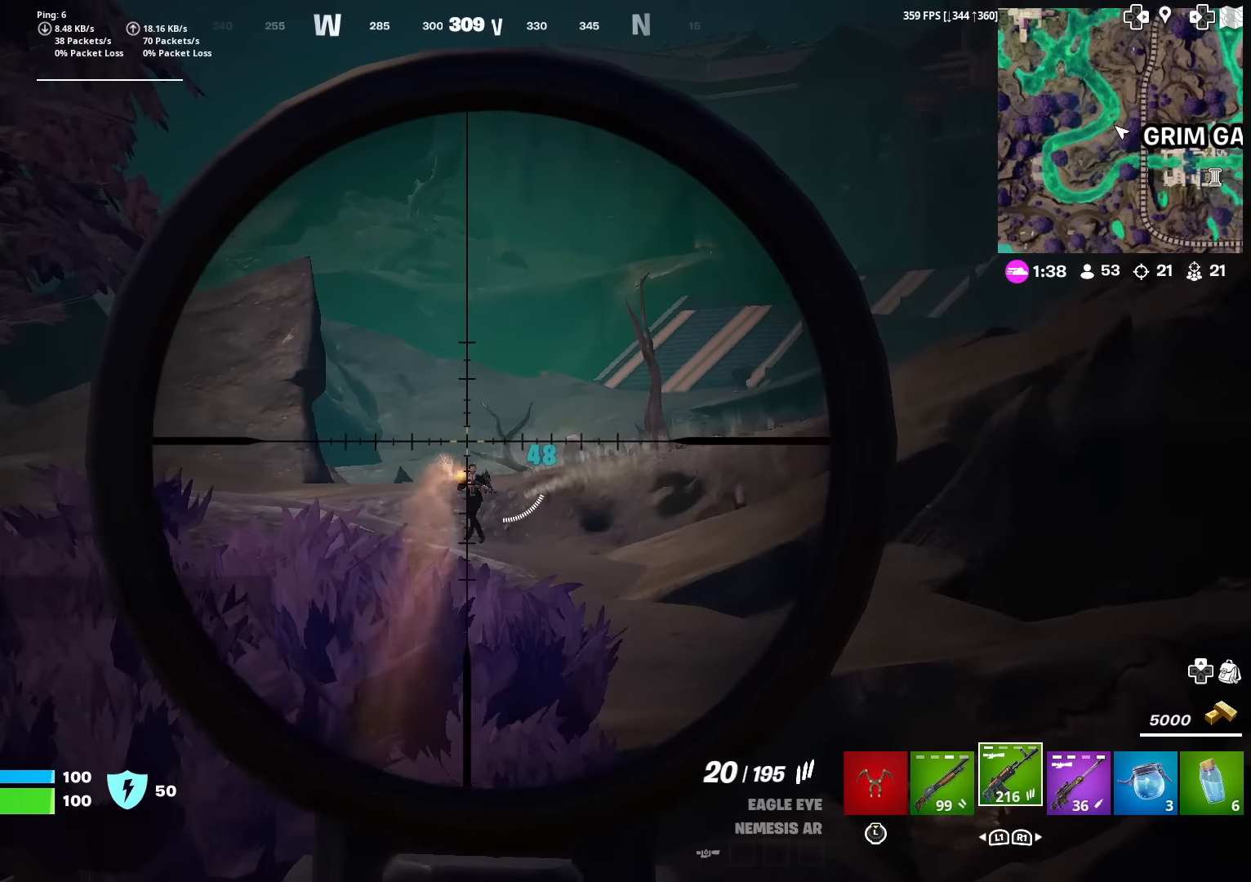
{"buttons": ["L2"], "left_stick": "center", "right_stick": "down", "events": [[67, "R2", "up"], [167, "R2", "down"], [183, "right_stick", "down"], [250, "R2", "up"], [333, "R2", "down"], [350, "left_stick", "left"], [384, "right_stick", "center"], [434, "R2", "up"], [450, "right_stick", "down"], [467, "left_stick", "center"]]}
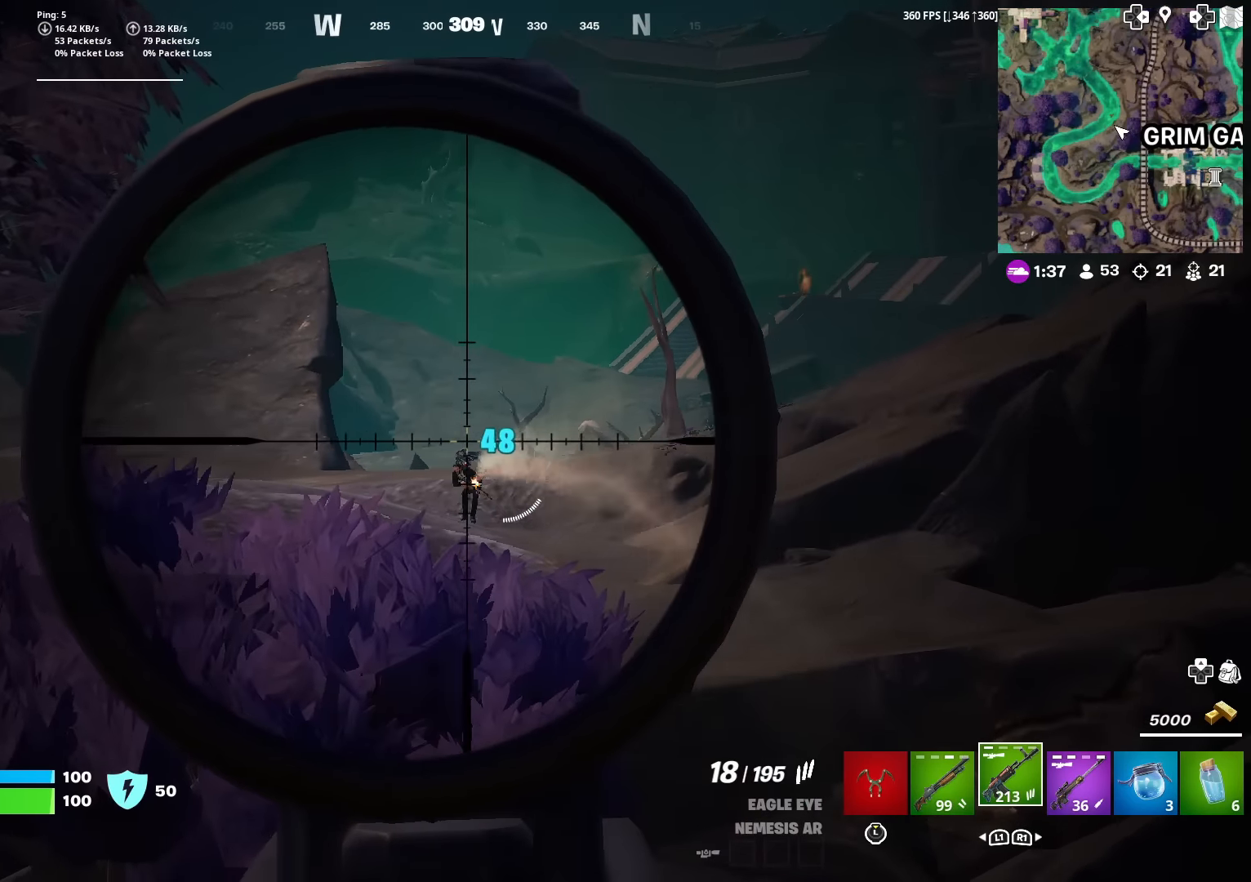
{"buttons": ["L2"], "left_stick": "left", "right_stick": "center", "events": [[17, "R2", "down"], [50, "right_stick", "center"], [100, "left_stick", "left"], [117, "R2", "up"], [200, "R2", "down"], [301, "R2", "up"], [301, "left_stick", "center"], [384, "R2", "down"], [417, "right_stick", "down-left"], [434, "left_stick", "left"], [484, "R2", "up"], [484, "right_stick", "center"]]}
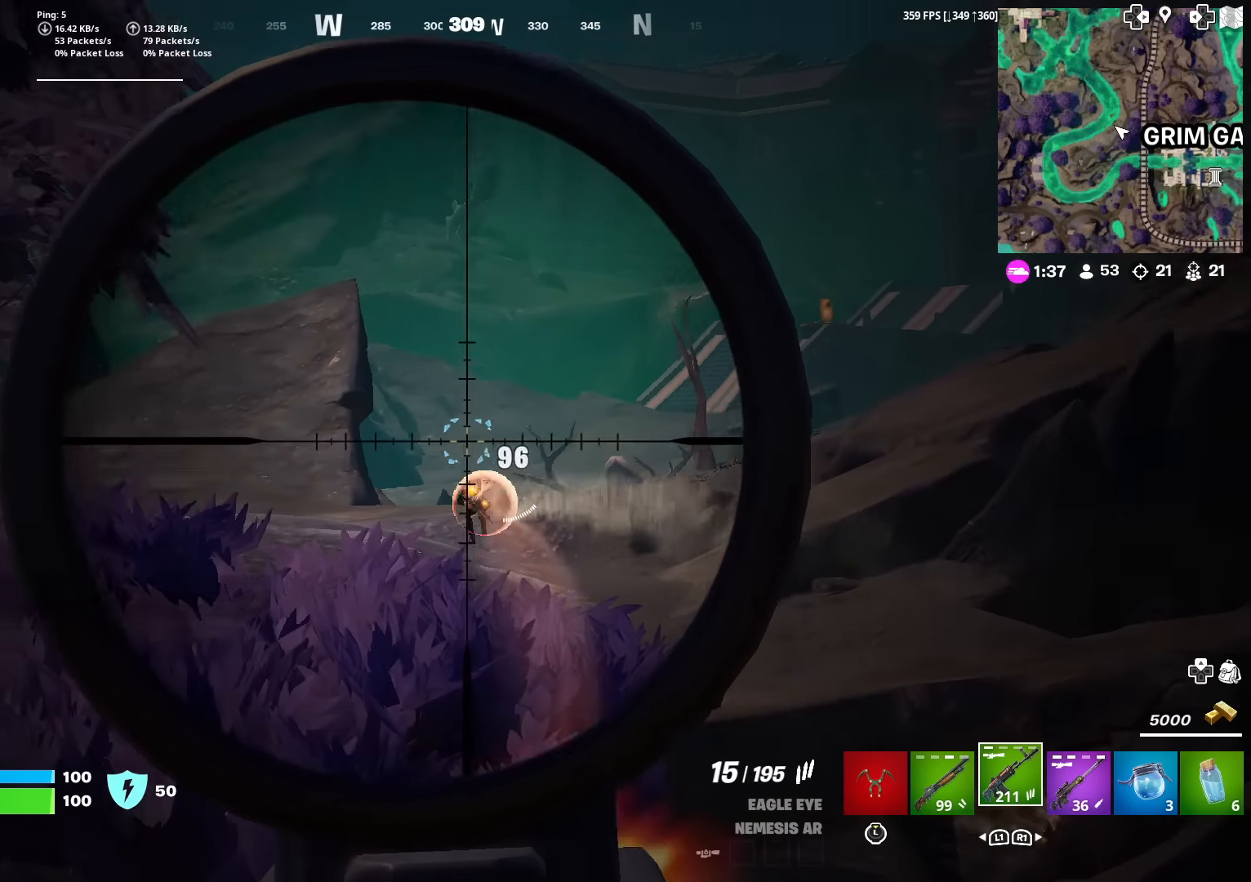
{"buttons": ["L2", "R2"], "left_stick": "left", "right_stick": "center", "events": [[67, "R2", "down"], [100, "left_stick", "center"], [167, "R2", "up"], [250, "R2", "down"], [333, "R2", "up"], [434, "R2", "down"], [484, "left_stick", "left"]]}
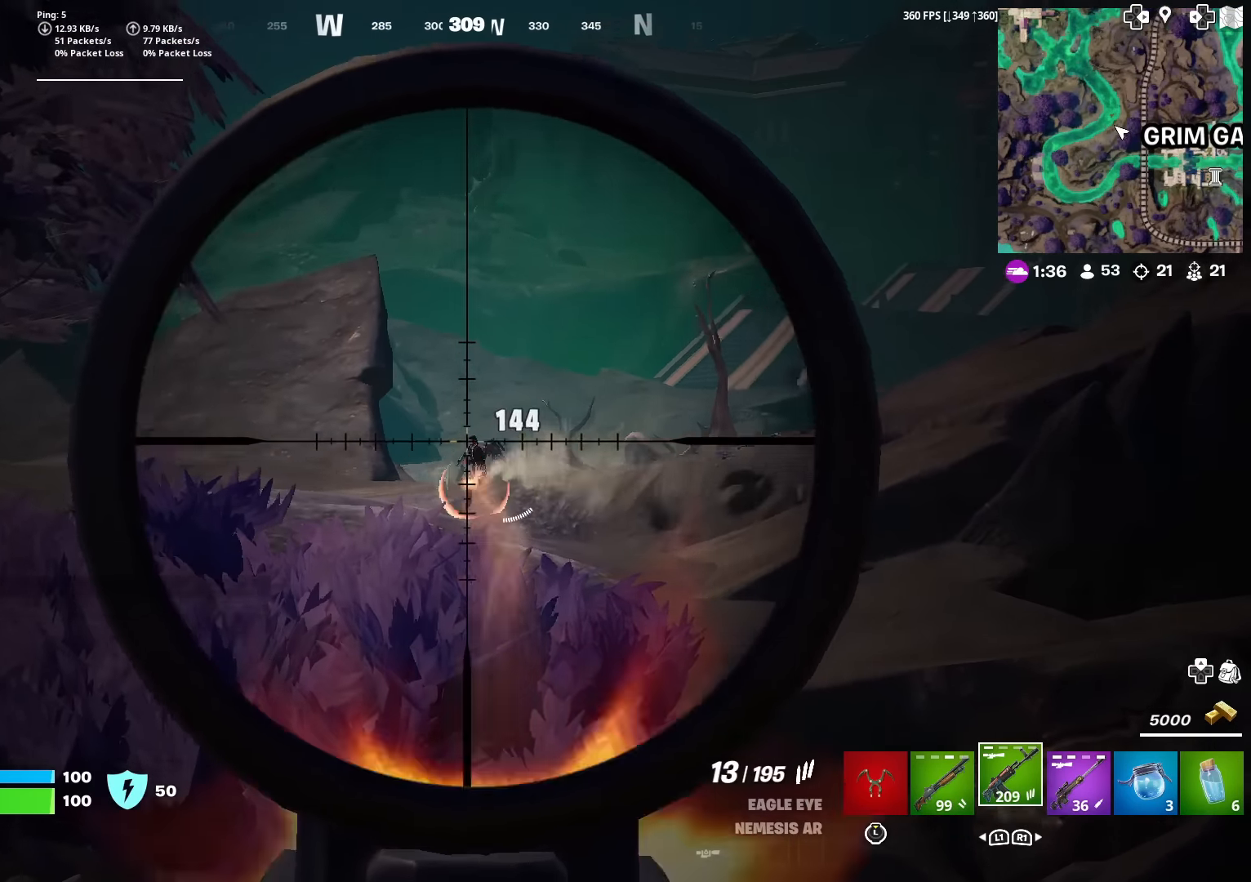
{"buttons": ["L2"], "left_stick": "center", "right_stick": "center", "events": [[34, "left_stick", "center"], [50, "R2", "up"], [134, "R2", "down"], [234, "R2", "up"], [284, "left_stick", "up-right"], [334, "R2", "down"], [351, "left_stick", "center"], [417, "R2", "up"]]}
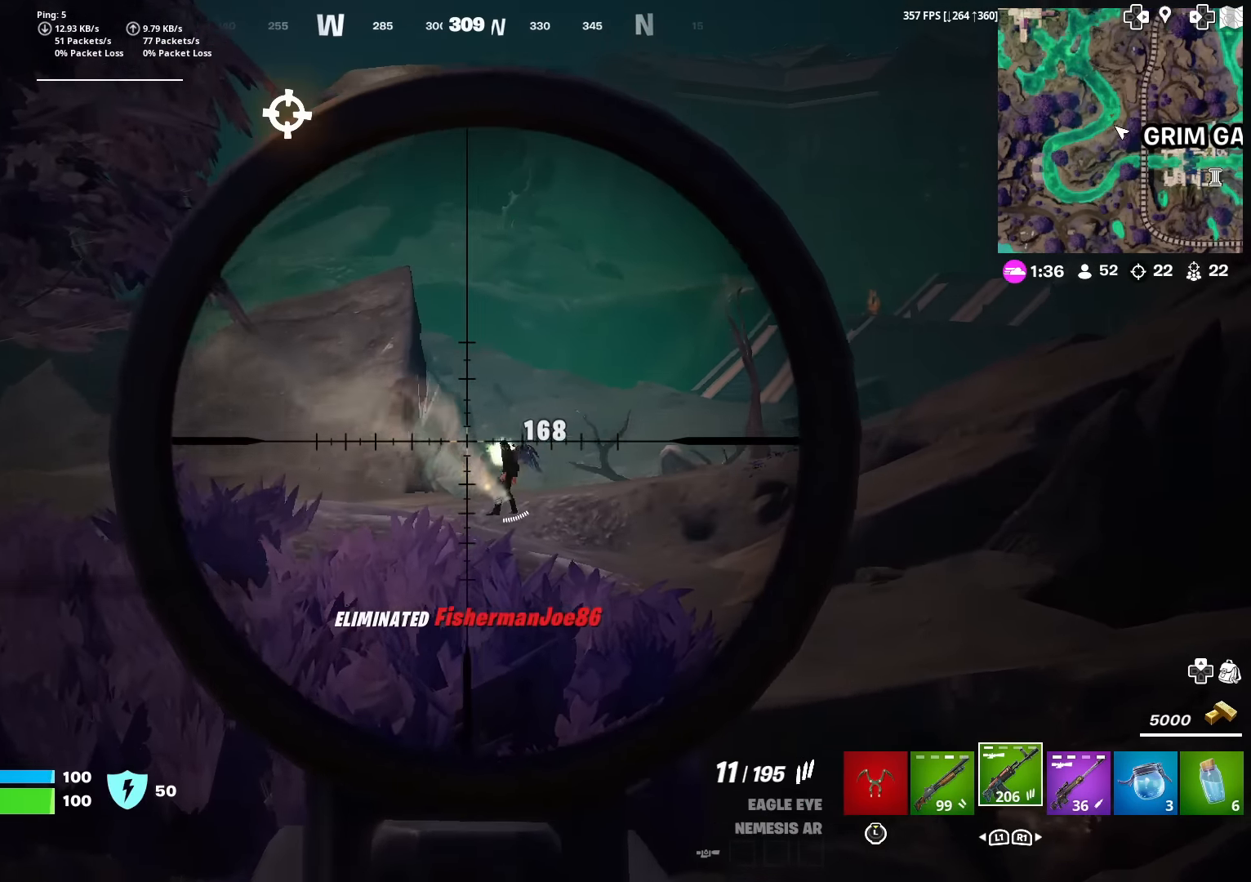
{"buttons": ["SQUARE"], "left_stick": "right", "right_stick": "right", "events": [[33, "left_stick", "right"], [117, "left_stick", "down-right"], [167, "L2", "up"], [184, "right_stick", "right"], [334, "SQUARE", "down"], [334, "right_stick", "center"], [418, "SQUARE", "up"], [434, "left_stick", "right"], [501, "SQUARE", "down"], [501, "right_stick", "right"]]}
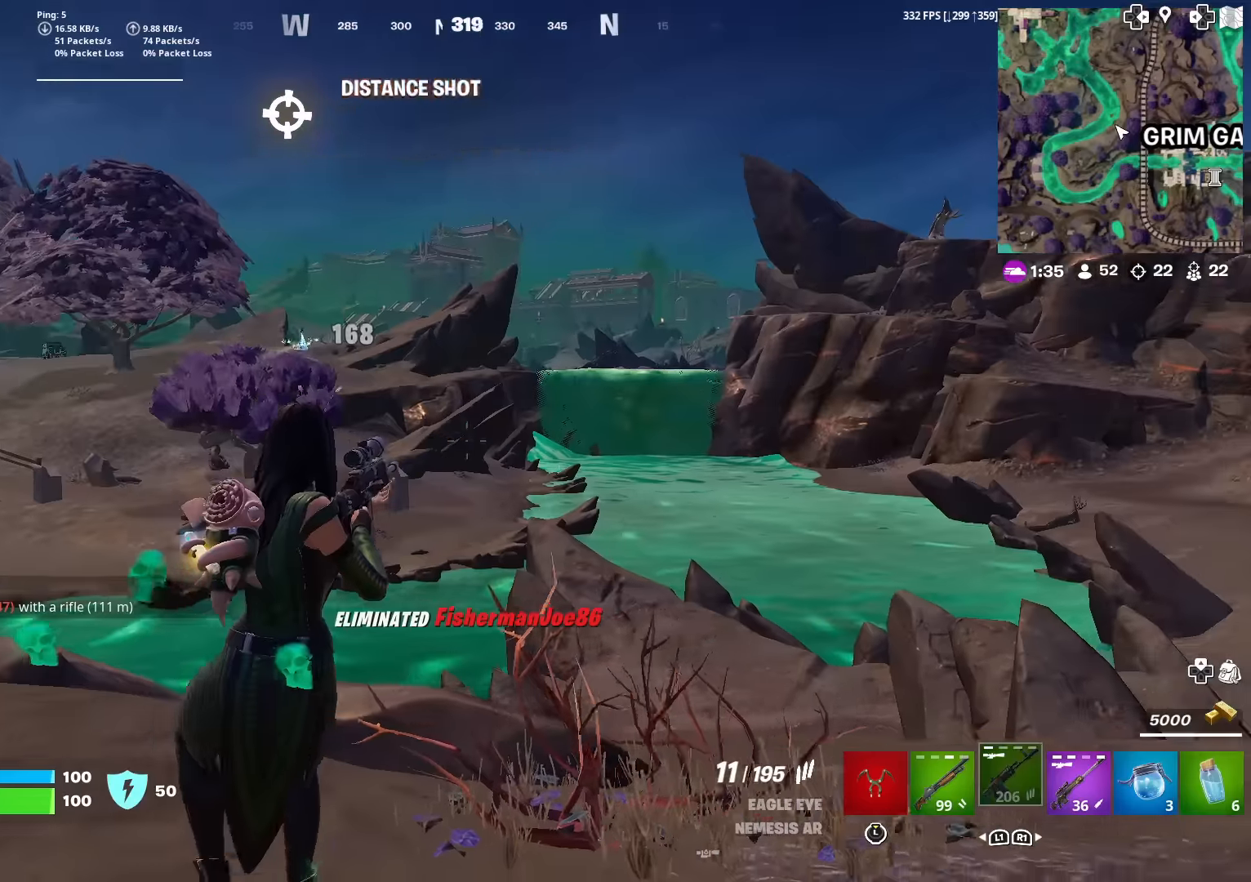
{"buttons": [], "left_stick": "right", "right_stick": "center", "events": [[50, "right_stick", "center"], [83, "SQUARE", "up"], [350, "CROSS", "down"], [434, "CROSS", "up"]]}
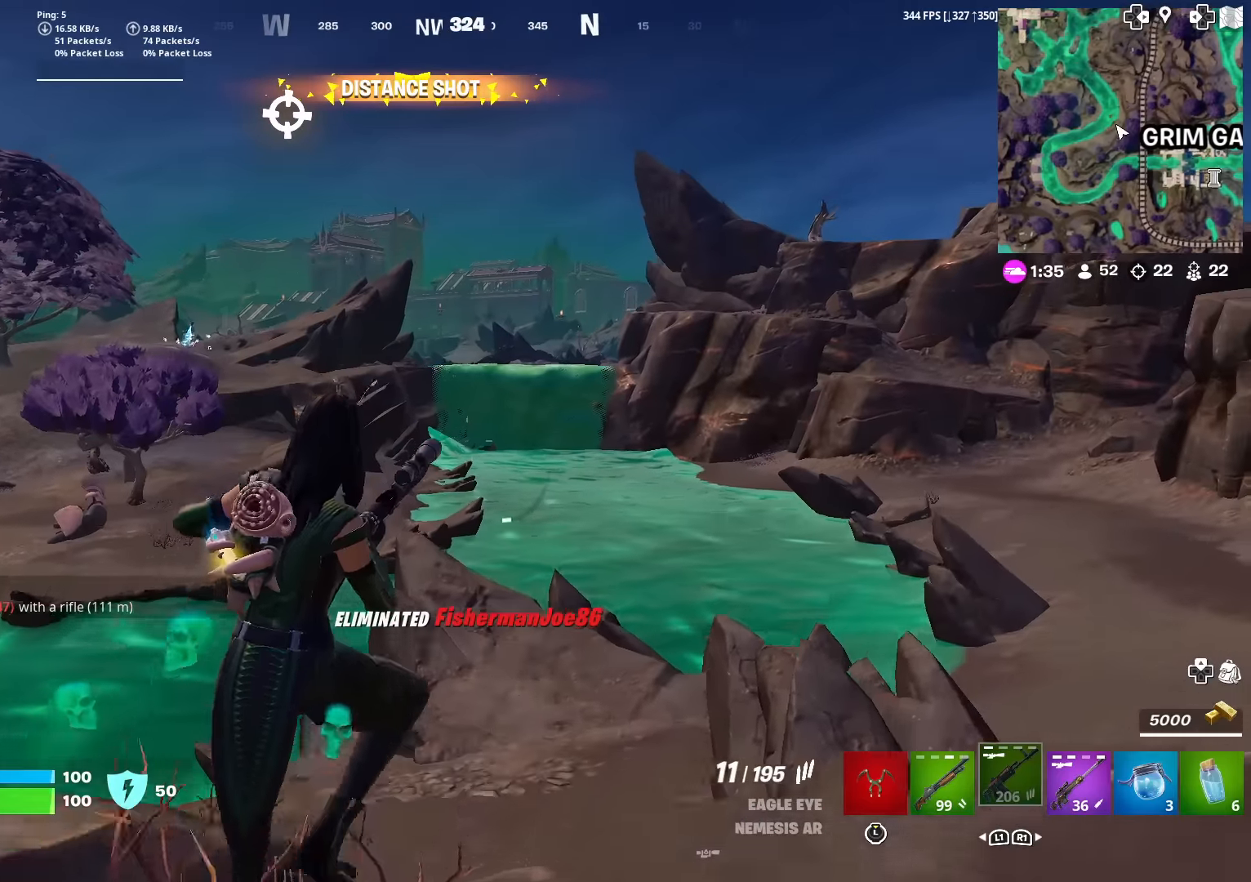
{"buttons": [], "left_stick": "down-right", "right_stick": "center", "events": [[101, "left_stick", "down-right"]]}
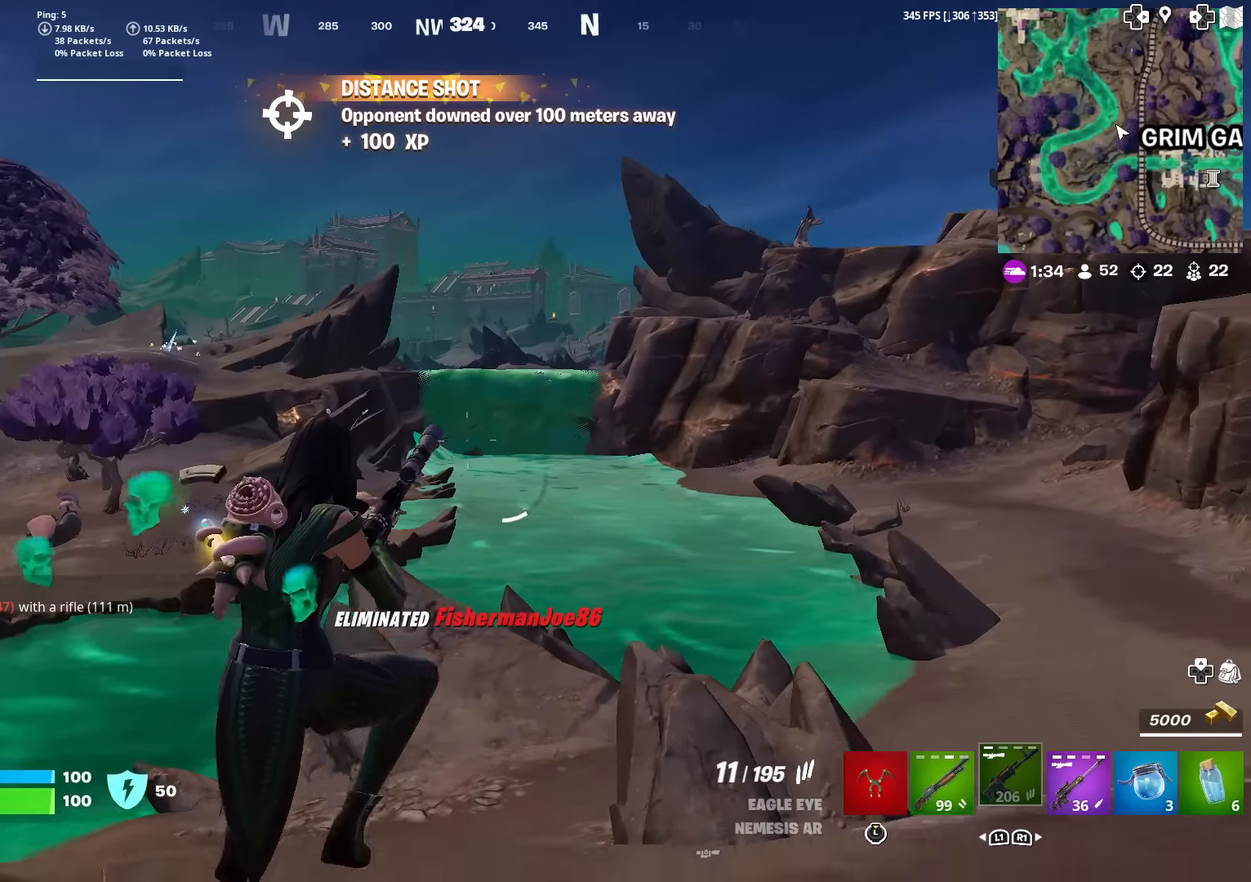
{"buttons": [], "left_stick": "right", "right_stick": "center", "events": [[434, "left_stick", "right"]]}
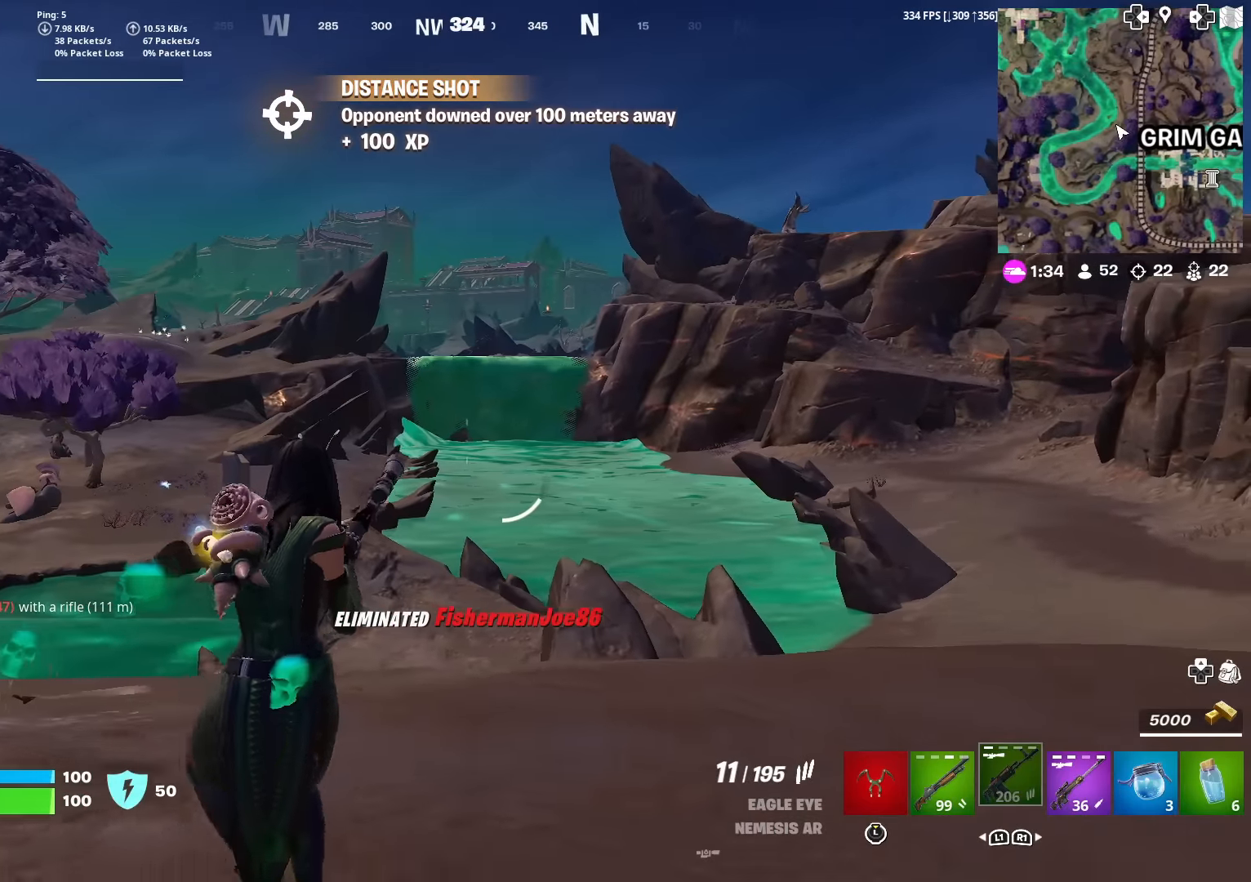
{"buttons": [], "left_stick": "right", "right_stick": "center", "events": []}
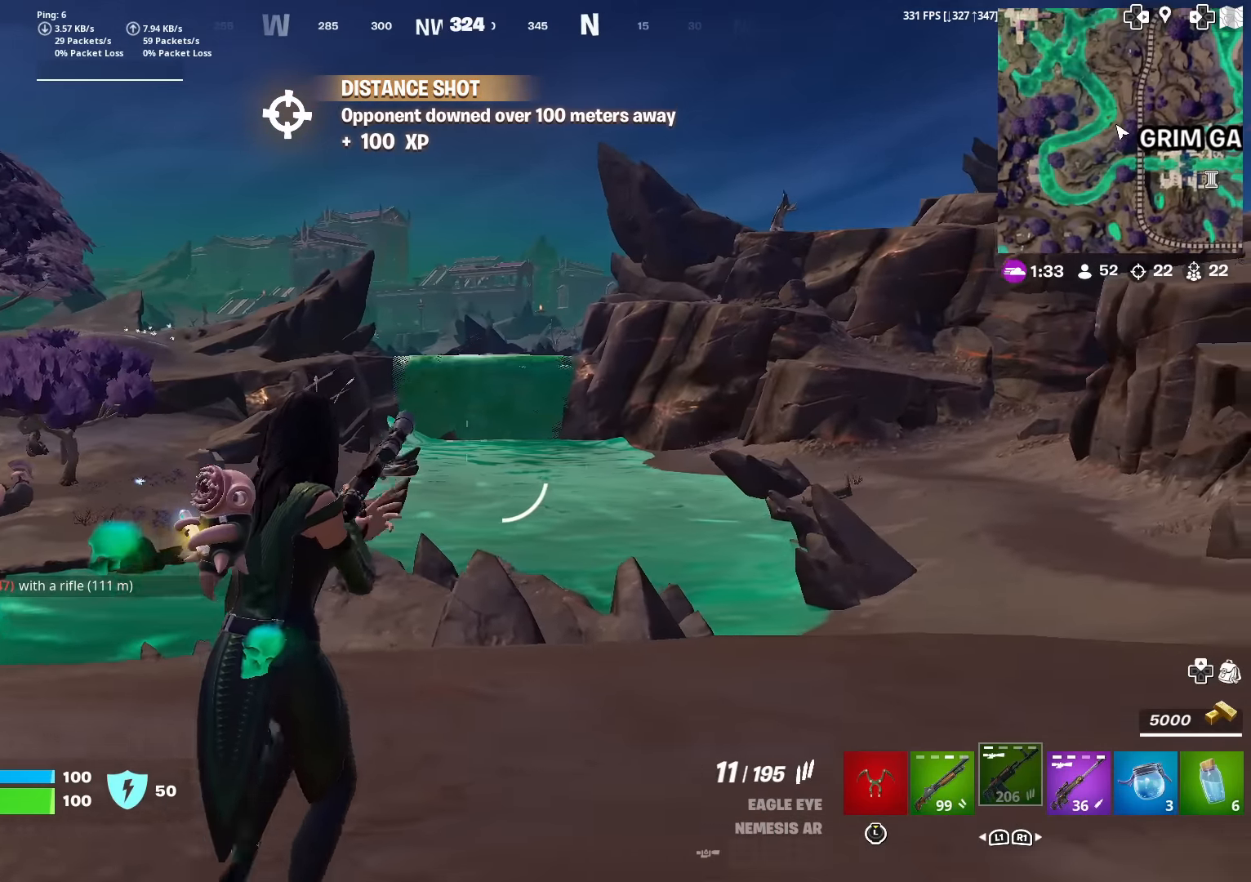
{"buttons": [], "left_stick": "up", "right_stick": "center", "events": [[83, "right_stick", "right"], [184, "left_stick", "up"], [367, "right_stick", "center"]]}
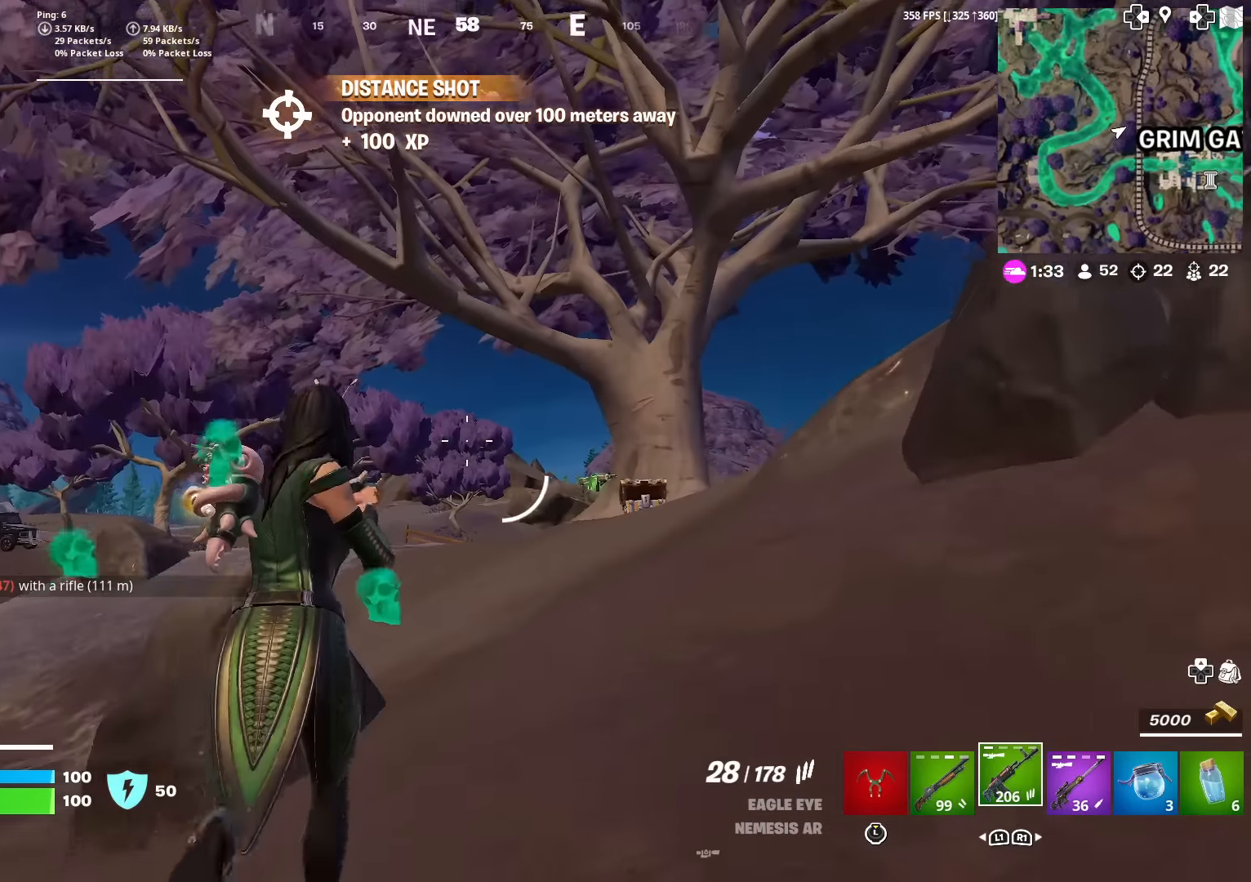
{"buttons": [], "left_stick": "up-right", "right_stick": "center", "events": [[34, "left_stick", "up-right"], [117, "right_stick", "down"], [184, "right_stick", "center"]]}
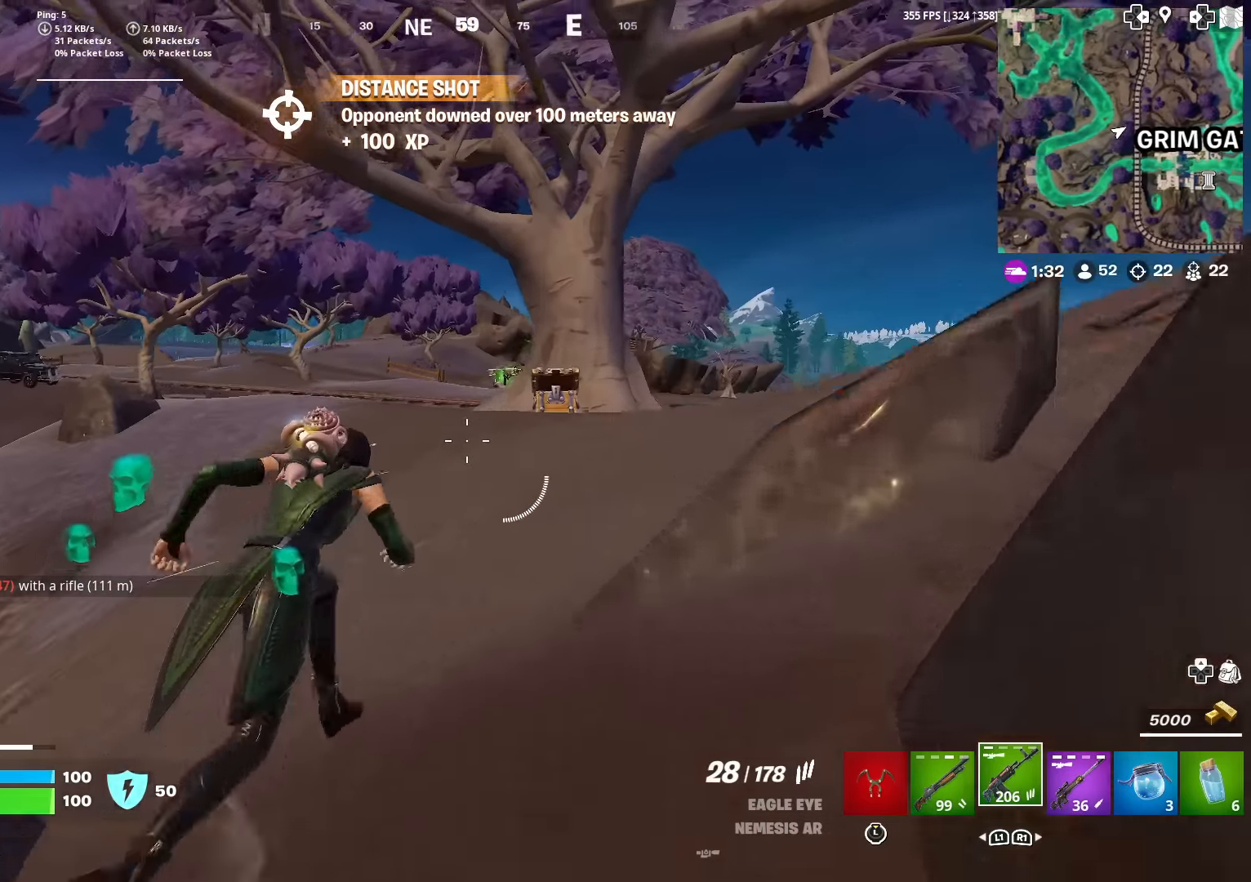
{"buttons": [], "left_stick": "up-right", "right_stick": "center", "events": [[250, "right_stick", "right"], [350, "right_stick", "center"]]}
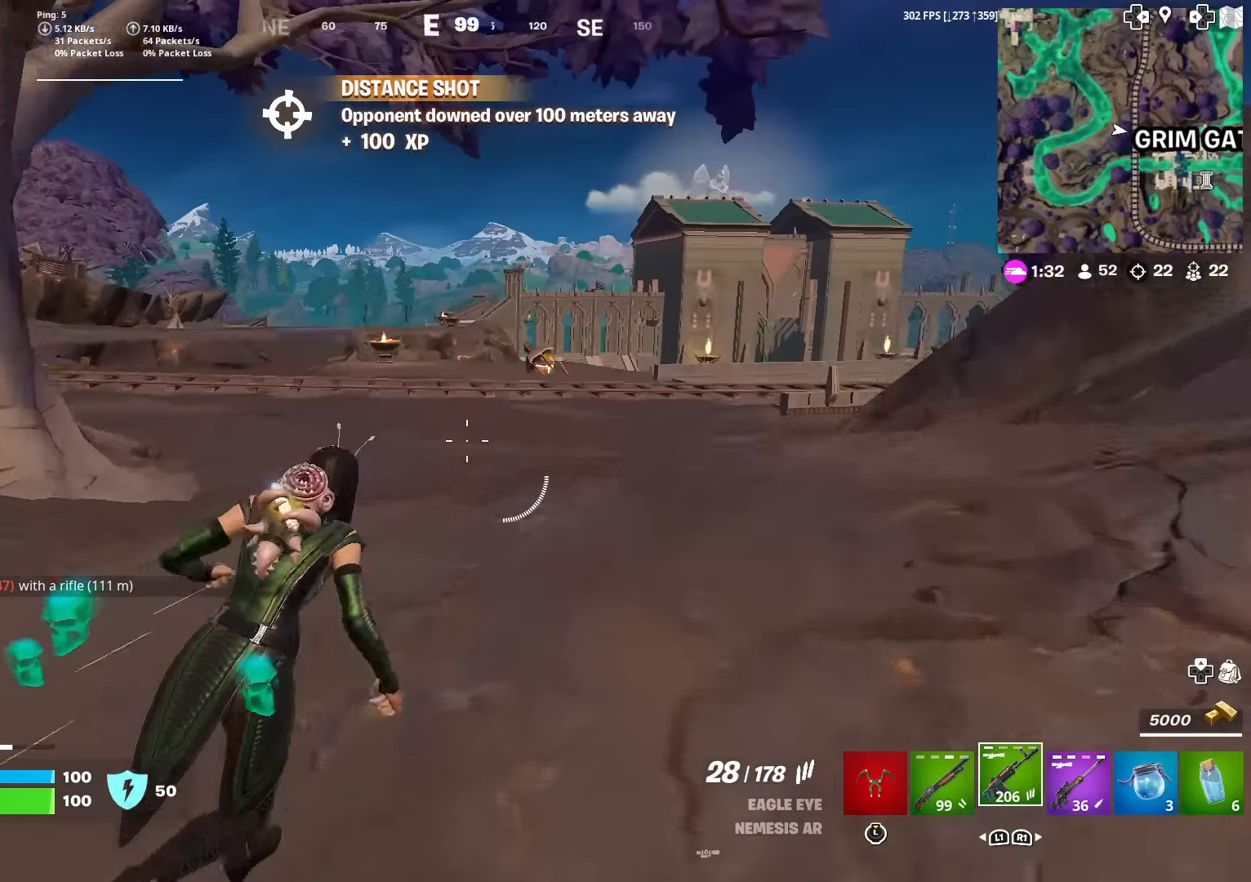
{"buttons": [], "left_stick": "up", "right_stick": "center", "events": [[234, "left_stick", "up"]]}
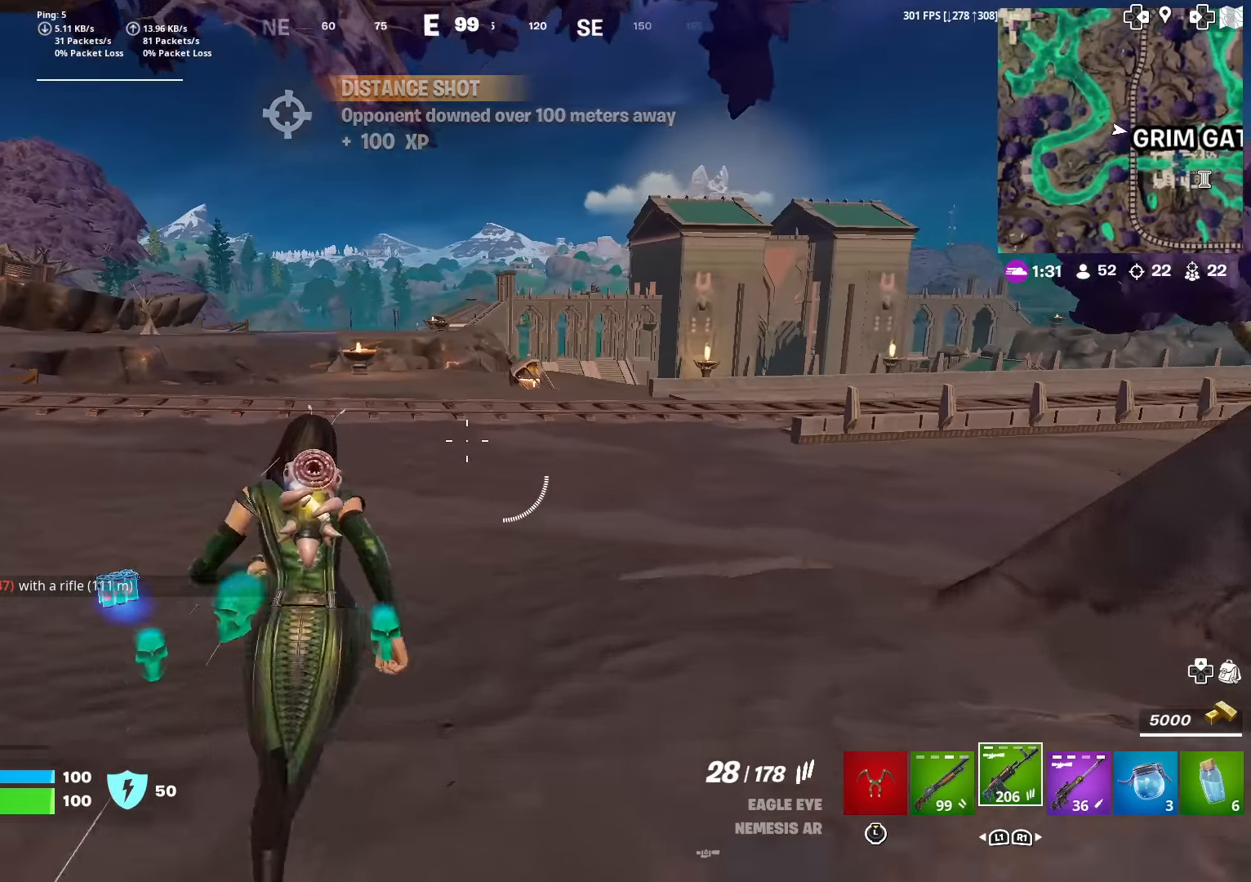
{"buttons": ["R3"], "left_stick": "up", "right_stick": "center", "events": [[400, "R3", "down"]]}
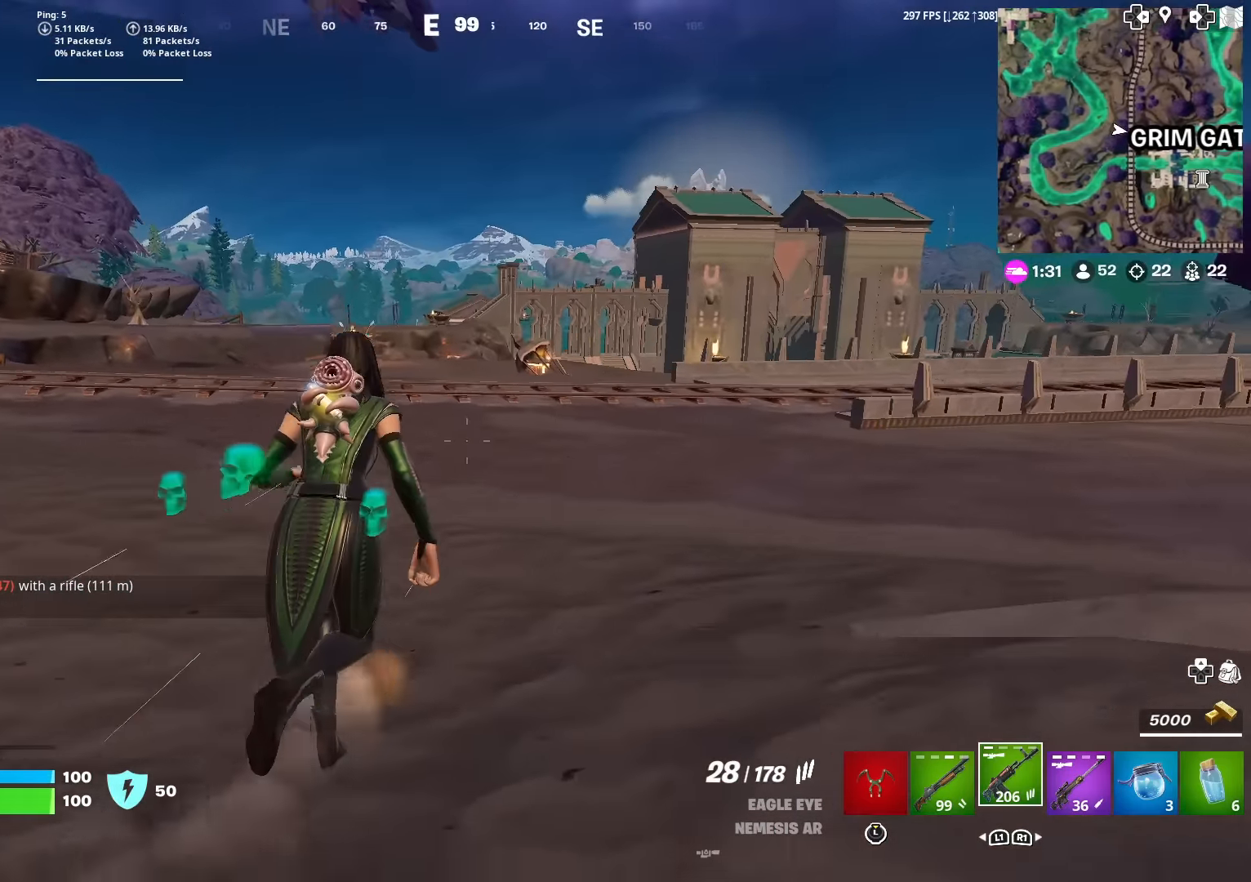
{"buttons": [], "left_stick": "up", "right_stick": "center", "events": [[50, "R3", "up"], [83, "CROSS", "down"], [183, "CROSS", "up"]]}
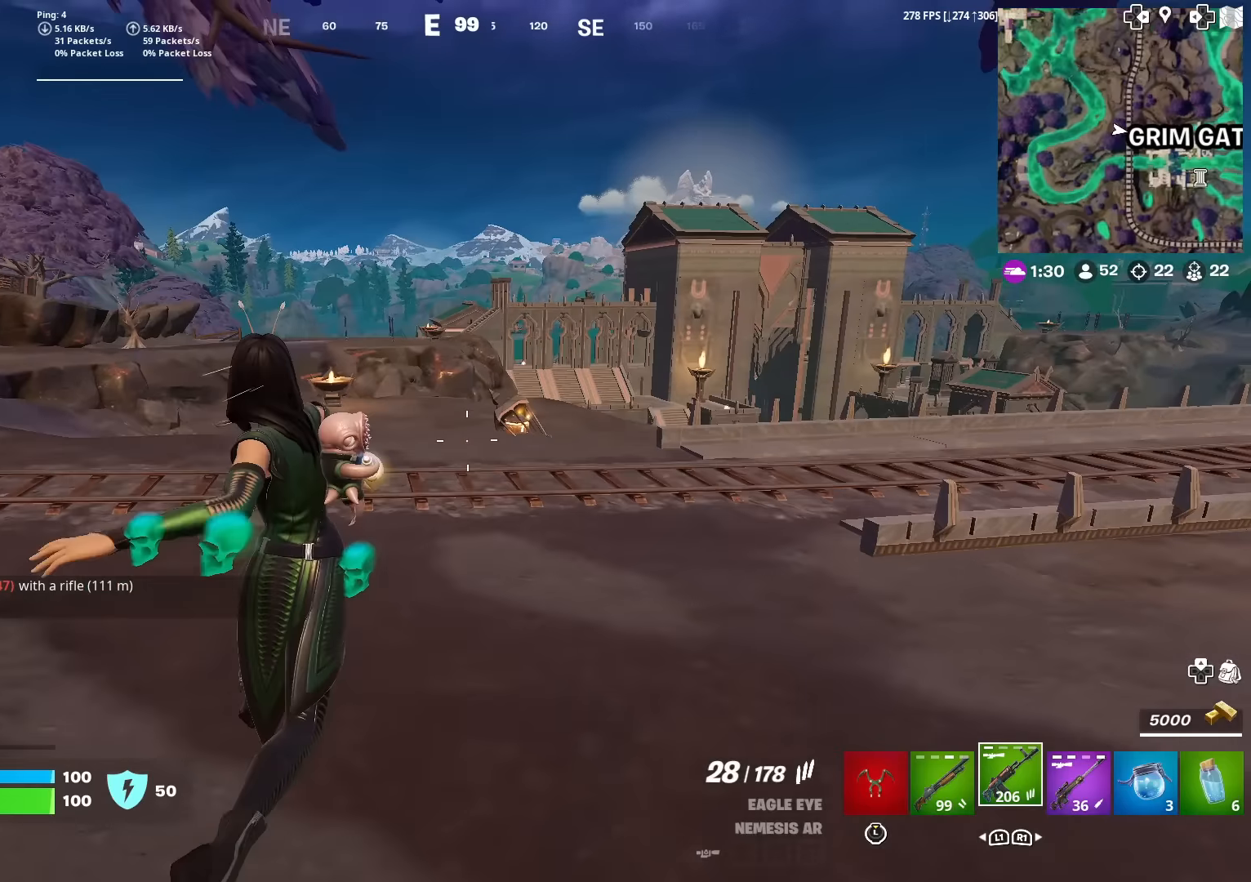
{"buttons": ["R3"], "left_stick": "up", "right_stick": "center", "events": [[317, "R3", "down"]]}
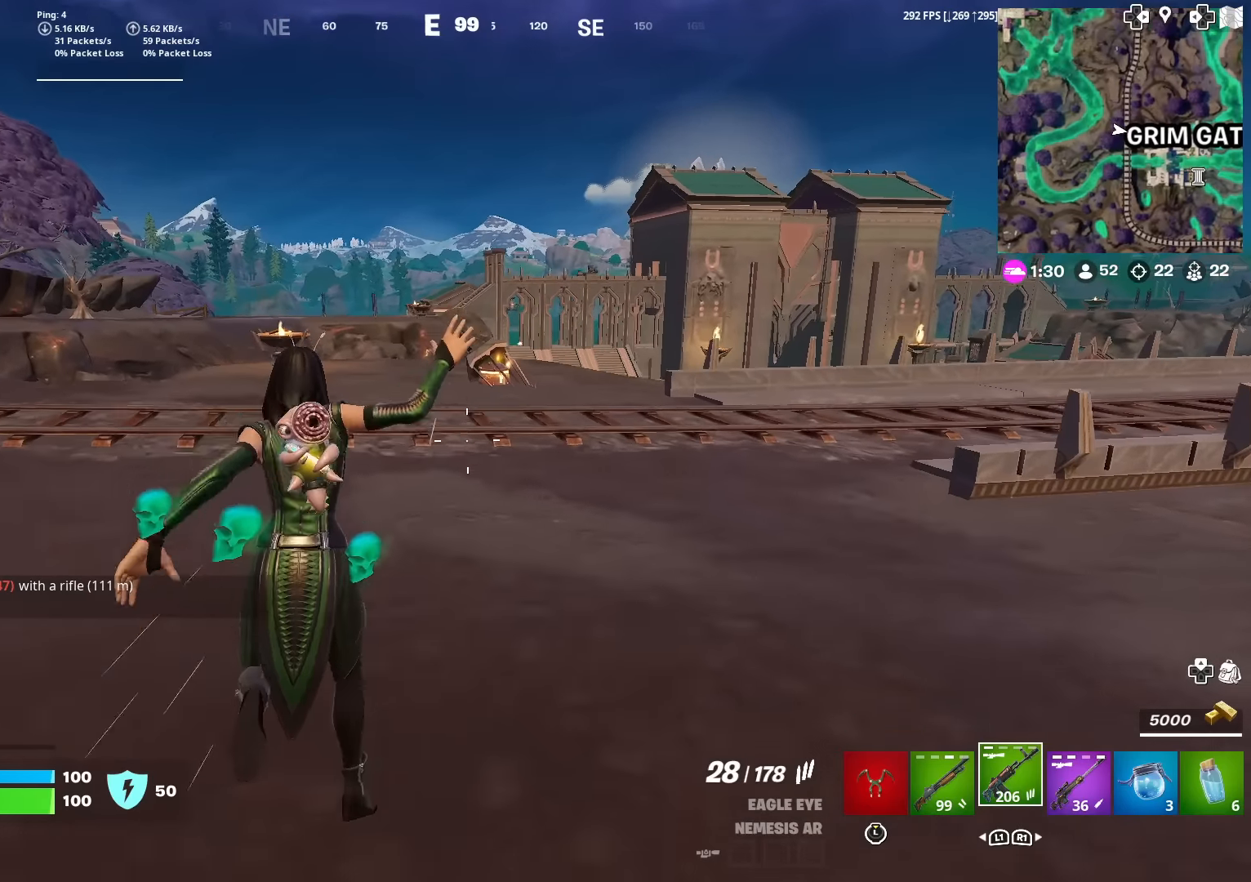
{"buttons": [], "left_stick": "left", "right_stick": "center", "events": [[17, "R3", "up"], [234, "left_stick", "center"], [267, "right_stick", "right"], [284, "CROSS", "down"], [384, "CROSS", "up"], [400, "left_stick", "left"], [400, "right_stick", "center"]]}
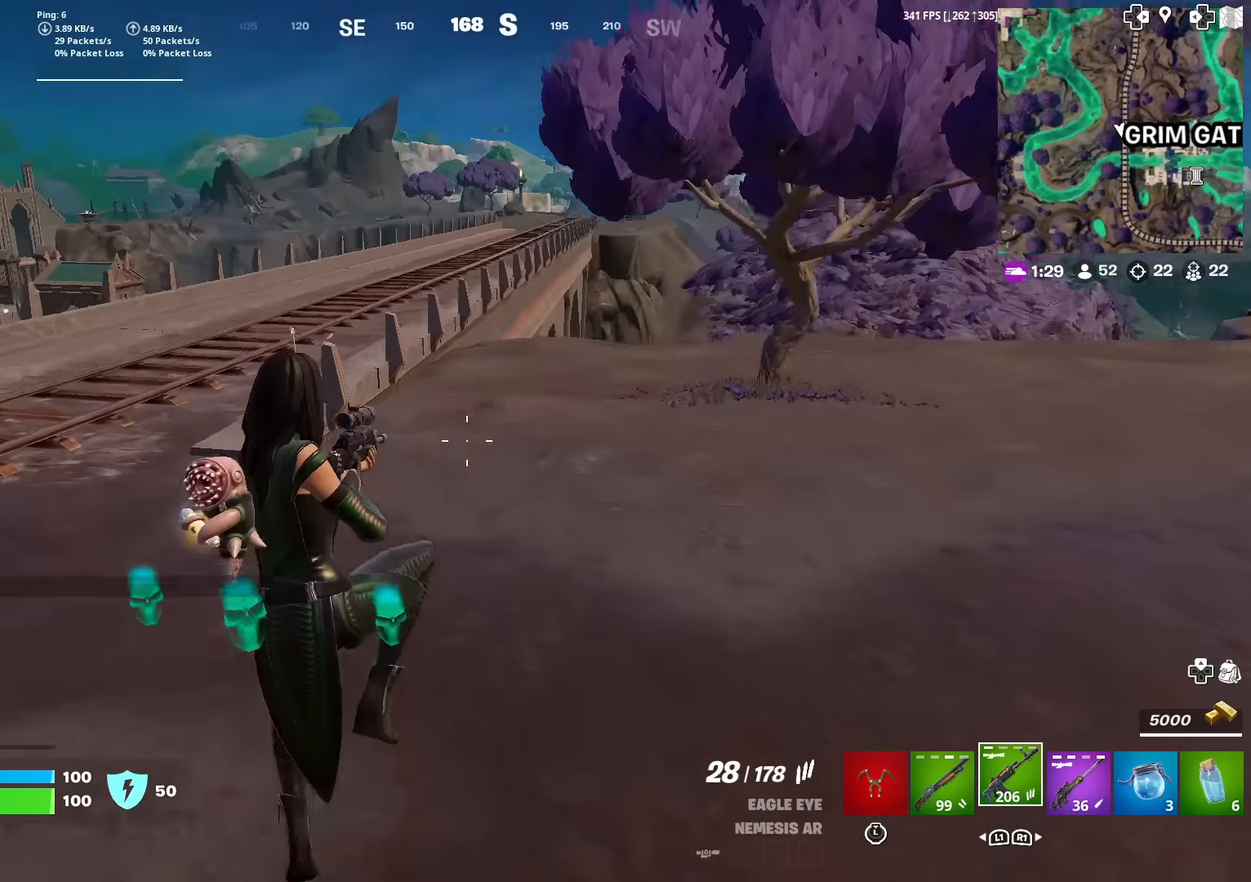
{"buttons": [], "left_stick": "up", "right_stick": "down-left", "events": [[50, "left_stick", "up-left"], [133, "right_stick", "left"], [233, "left_stick", "up"], [267, "CROSS", "down"], [267, "right_stick", "center"], [367, "CROSS", "up"], [483, "right_stick", "down-left"]]}